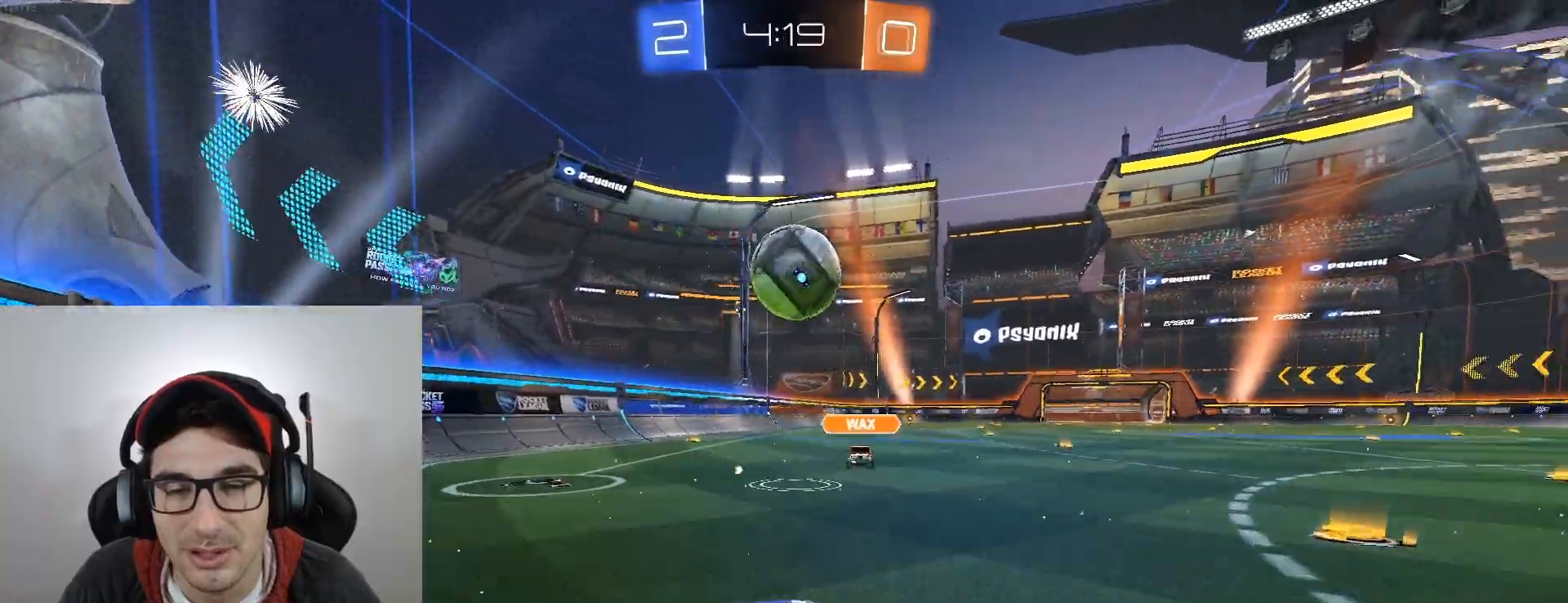
Gameplay with a controller (Xbox layout); each line is a JSON object with the inputs held at the frame after it. "events" lists button and stick changes between this image and that frame as [ms after this image, input, new state], when the widget could be followed in between. Not read: right_stick.
{"buttons": ["A", "B", "R2"], "left_stick": "up", "events": [[33, "left_stick", "down-right"], [267, "A", "up"], [267, "left_stick", "up-right"], [333, "A", "down"], [400, "A", "up"], [400, "left_stick", "up"], [467, "A", "down"]]}
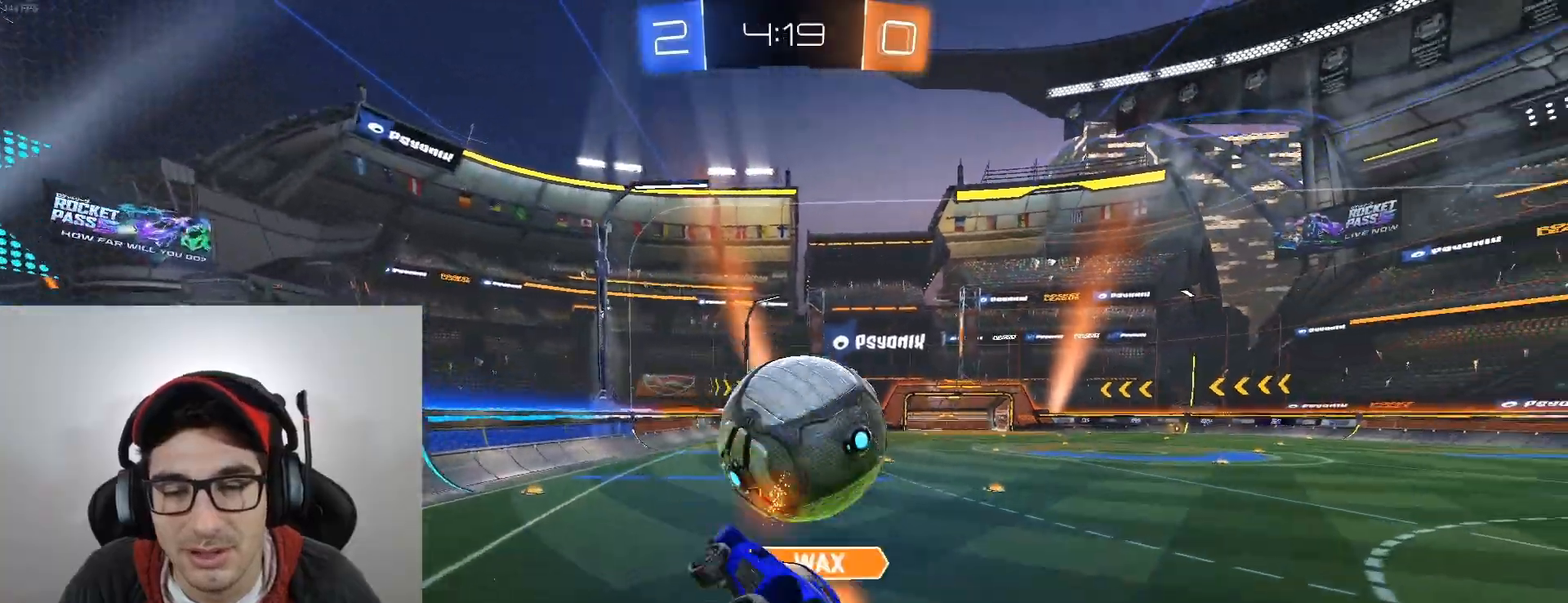
{"buttons": ["R2"], "left_stick": "up", "events": [[167, "A", "up"], [234, "B", "up"], [234, "left_stick", "center"], [501, "left_stick", "up"]]}
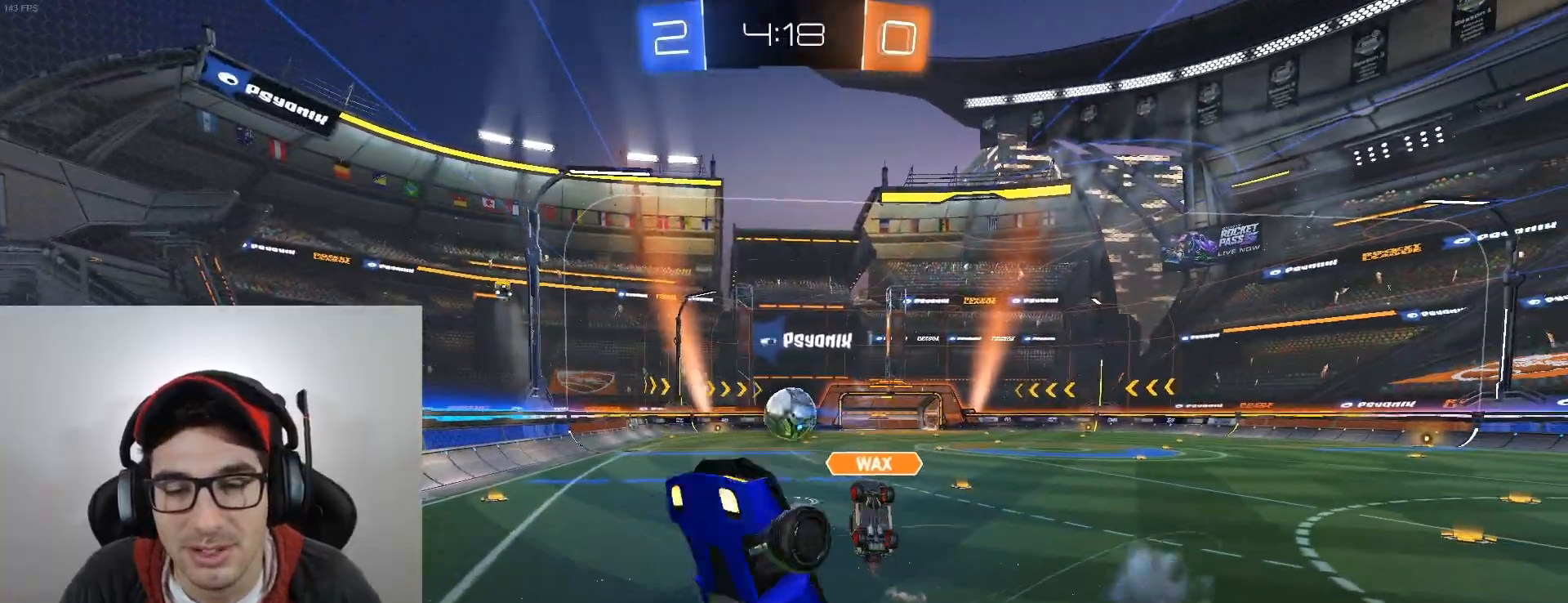
{"buttons": ["B", "R2"], "left_stick": "left", "events": [[300, "left_stick", "up-left"], [400, "left_stick", "left"], [467, "B", "down"]]}
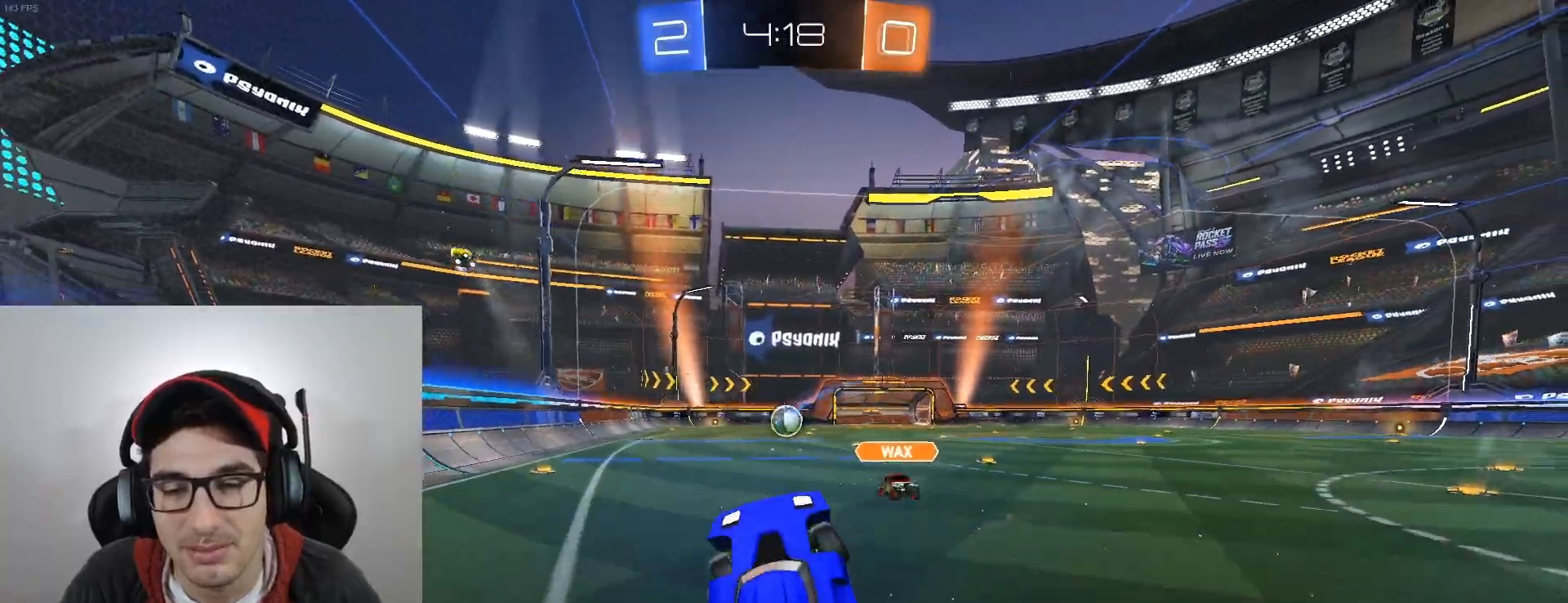
{"buttons": ["B", "R2"], "left_stick": "center", "events": [[67, "left_stick", "center"], [134, "B", "up"], [267, "left_stick", "right"], [334, "B", "down"], [434, "left_stick", "center"]]}
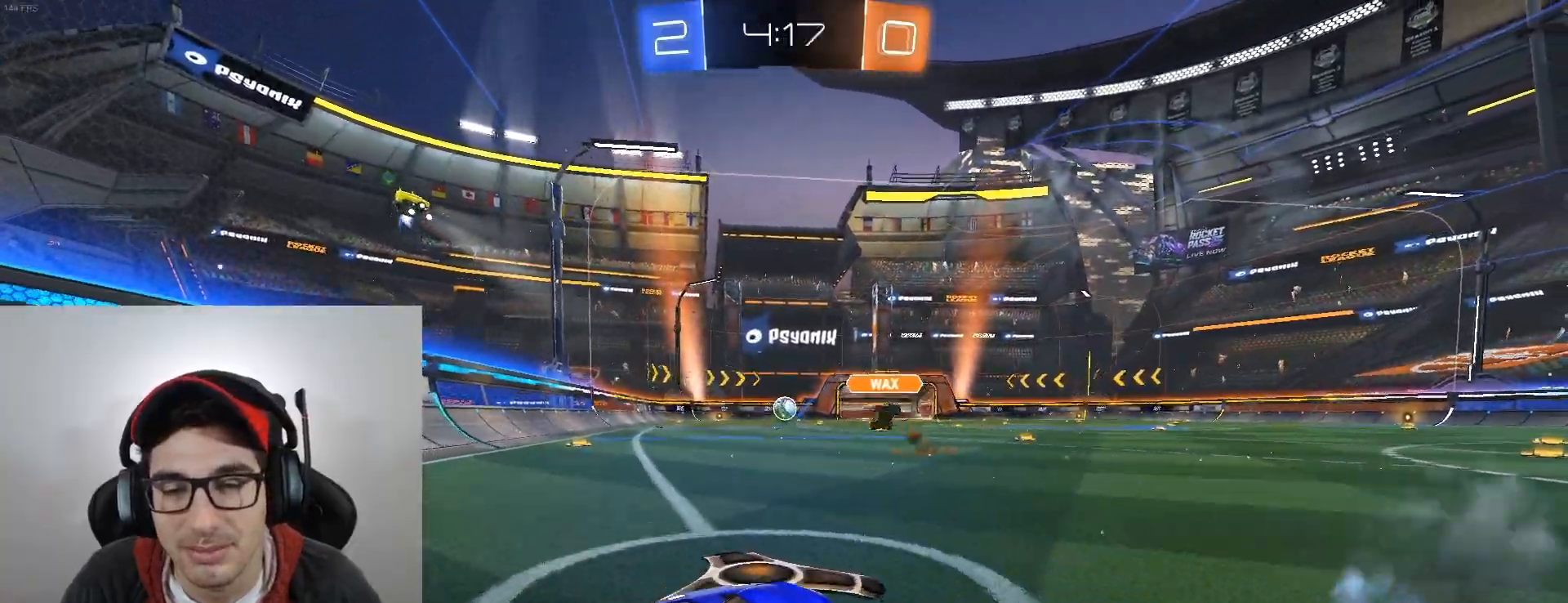
{"buttons": ["B", "R2"], "left_stick": "left", "events": [[266, "left_stick", "right"], [367, "left_stick", "center"], [467, "left_stick", "left"]]}
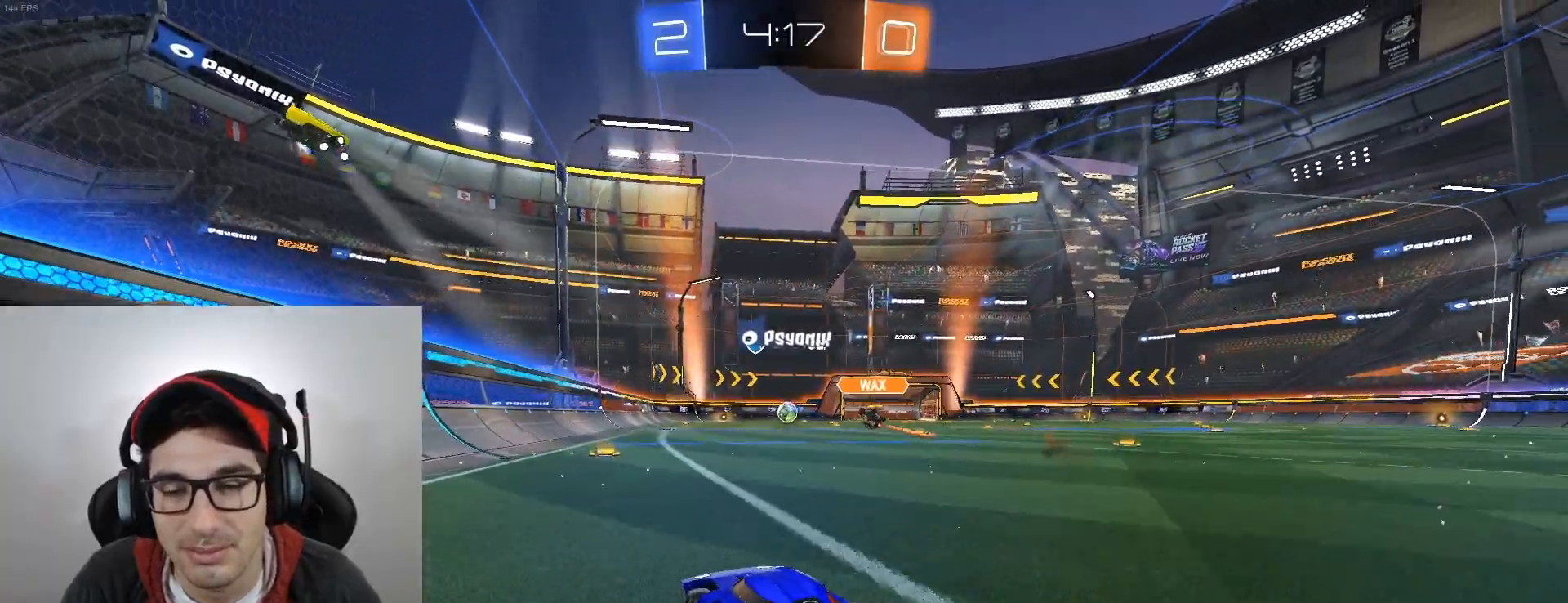
{"buttons": ["R2"], "left_stick": "center", "events": [[33, "A", "down"], [200, "A", "up"], [200, "left_stick", "up-right"], [267, "A", "down"], [400, "A", "up"], [434, "B", "up"], [467, "left_stick", "center"]]}
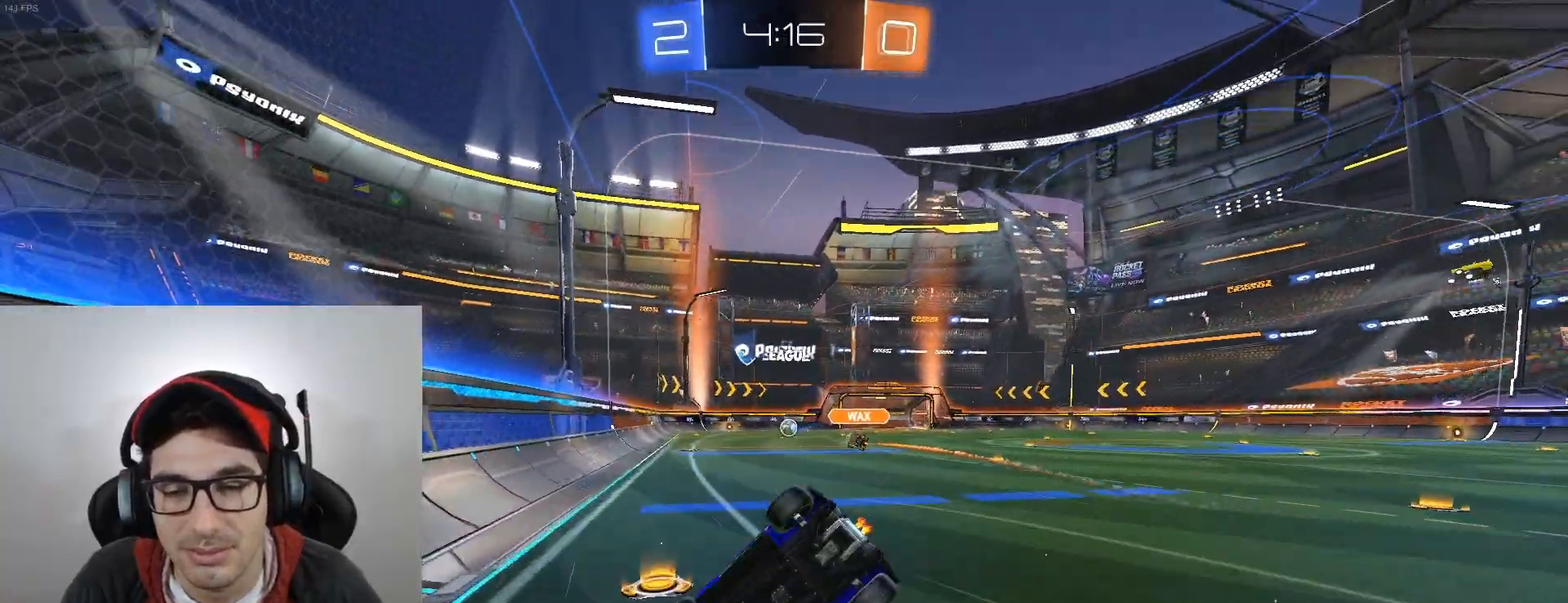
{"buttons": ["R2"], "left_stick": "center", "events": [[100, "R1", "down"], [200, "left_stick", "right"], [267, "R1", "up"], [500, "left_stick", "center"]]}
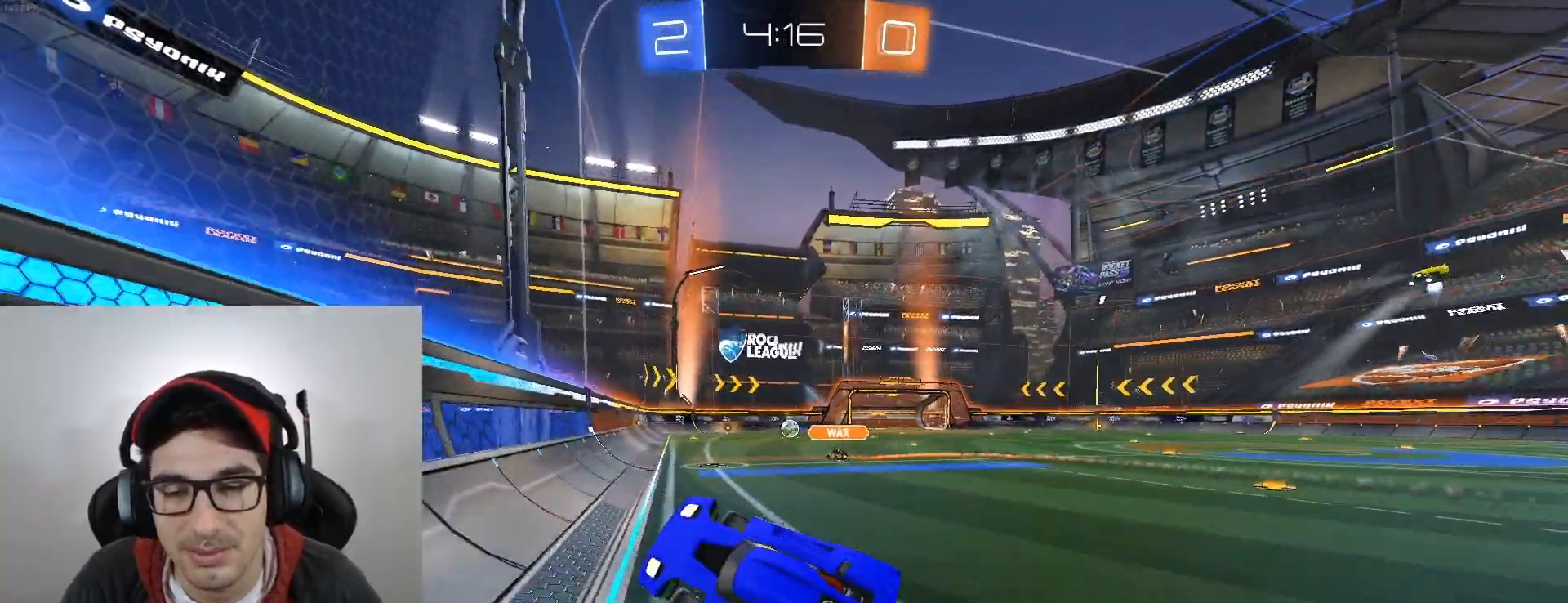
{"buttons": ["R2"], "left_stick": "right", "events": [[167, "left_stick", "right"], [300, "left_stick", "center"], [367, "left_stick", "right"]]}
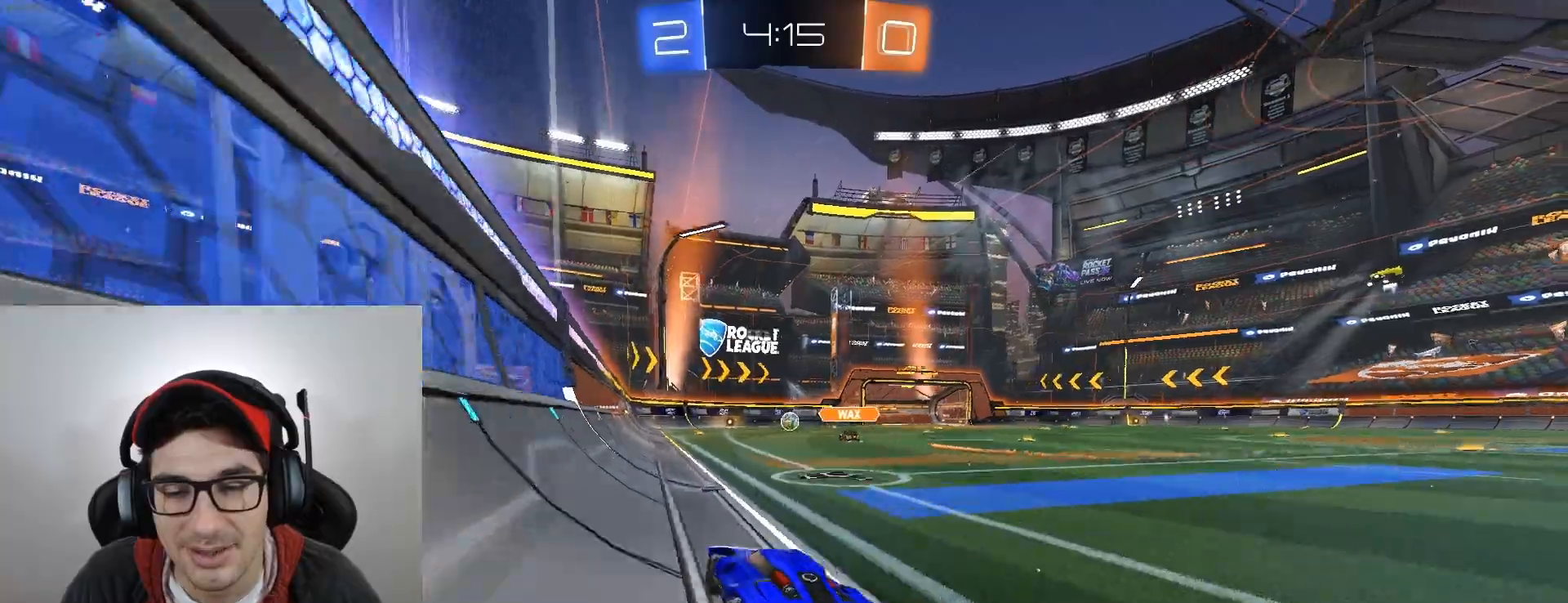
{"buttons": ["R2"], "left_stick": "center", "events": [[166, "left_stick", "left"], [300, "left_stick", "center"]]}
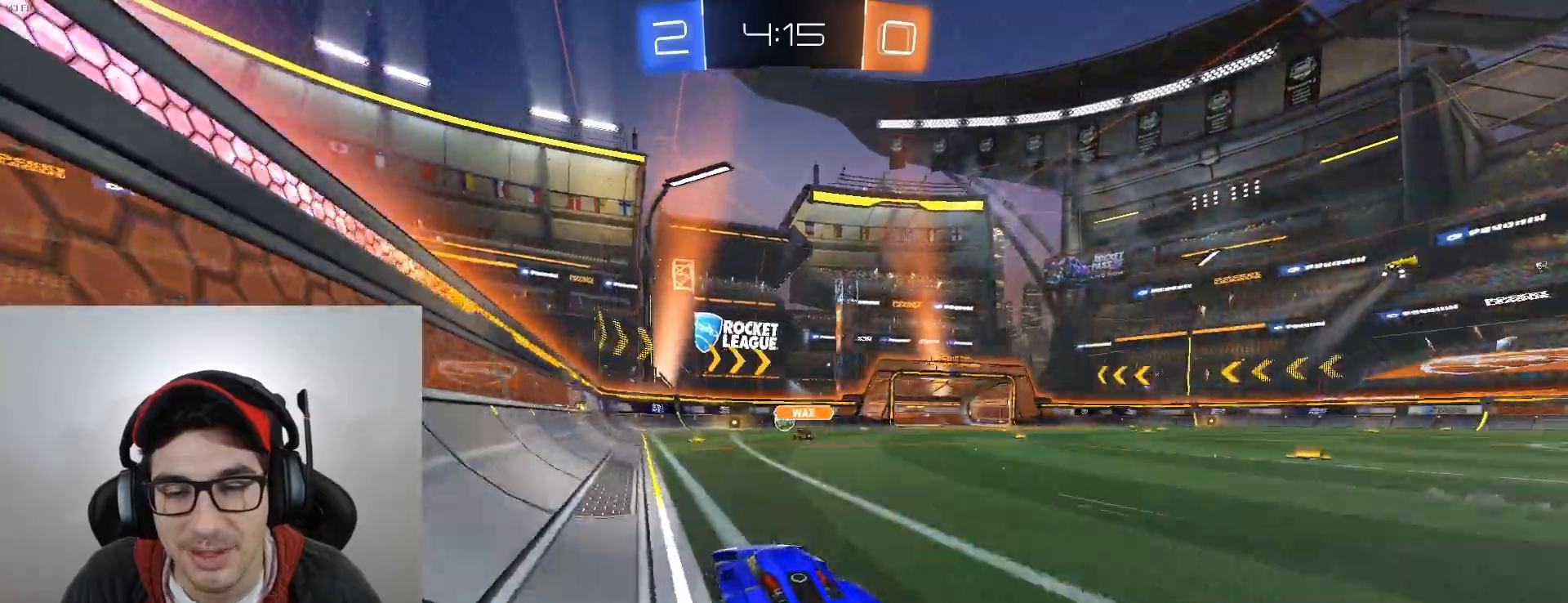
{"buttons": ["R2", "DPAD_LEFT"], "left_stick": "down-right", "events": [[234, "left_stick", "left"], [400, "left_stick", "down-right"], [467, "DPAD_LEFT", "down"]]}
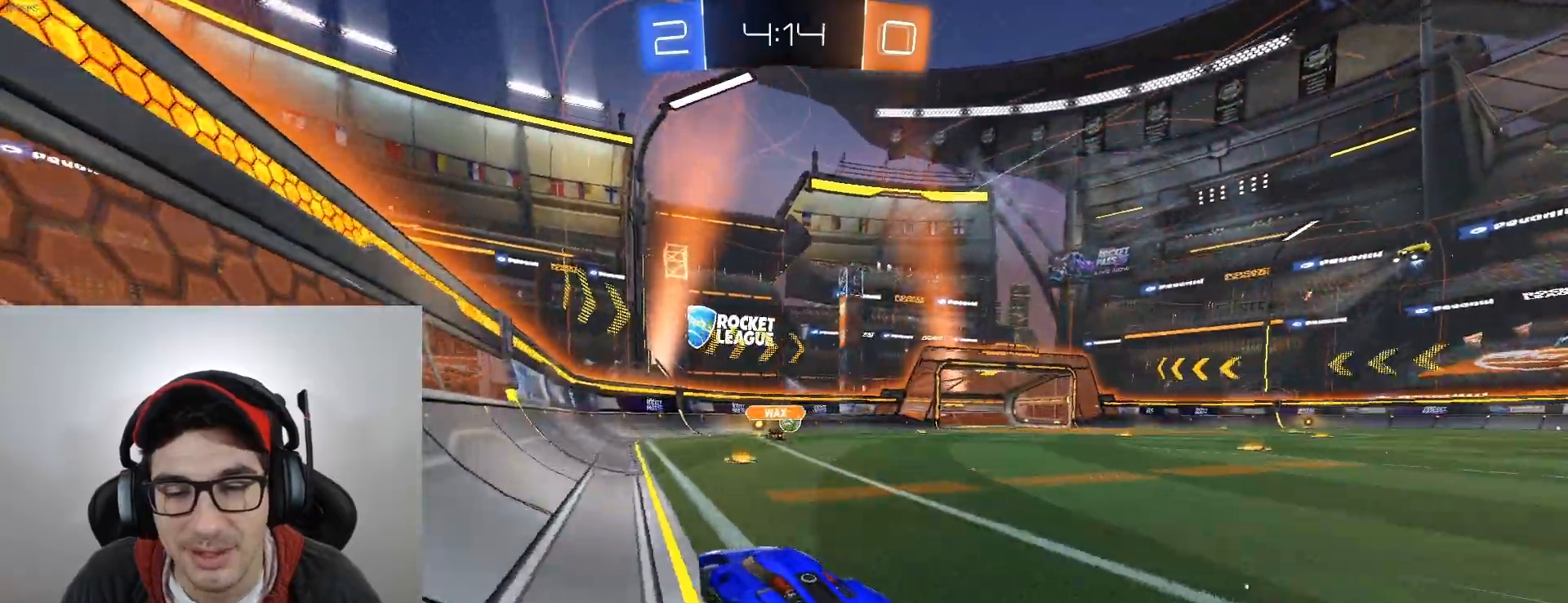
{"buttons": ["R2"], "left_stick": "right", "events": [[133, "DPAD_LEFT", "up"], [267, "left_stick", "center"], [400, "left_stick", "right"]]}
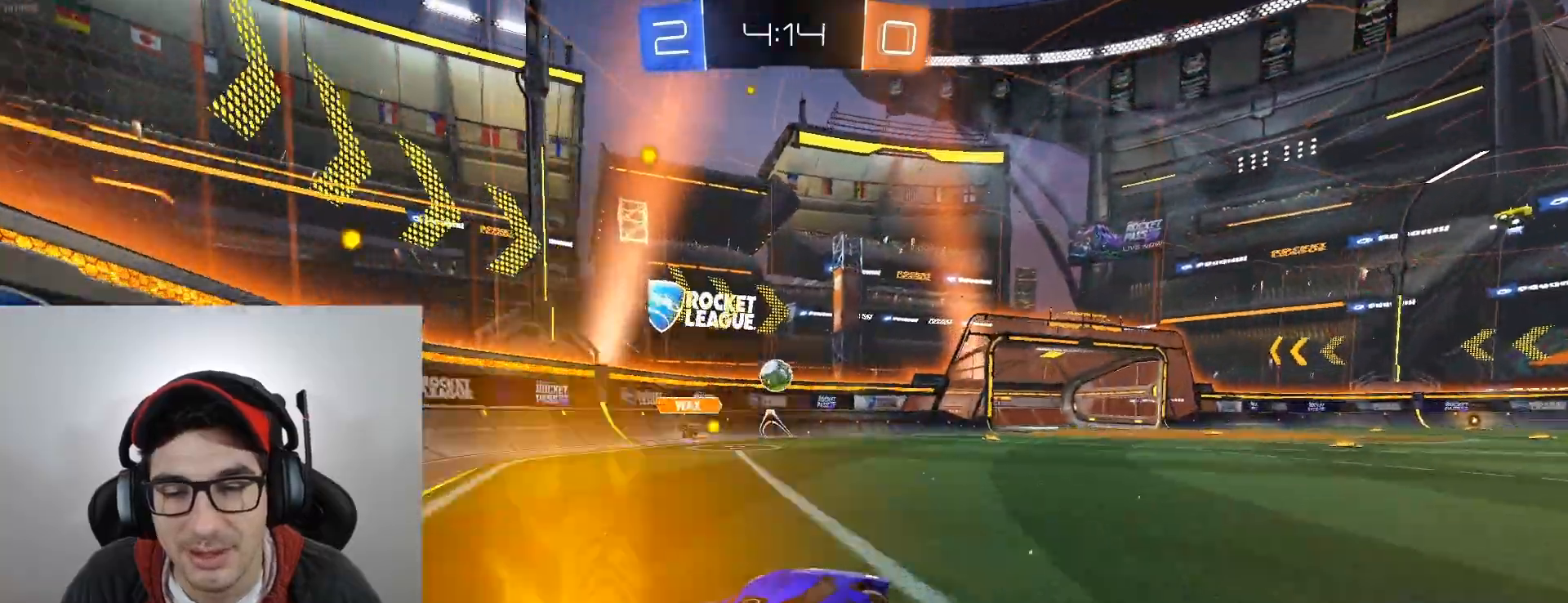
{"buttons": ["R2", "DPAD_LEFT"], "left_stick": "left", "events": [[334, "left_stick", "left"], [501, "DPAD_LEFT", "down"]]}
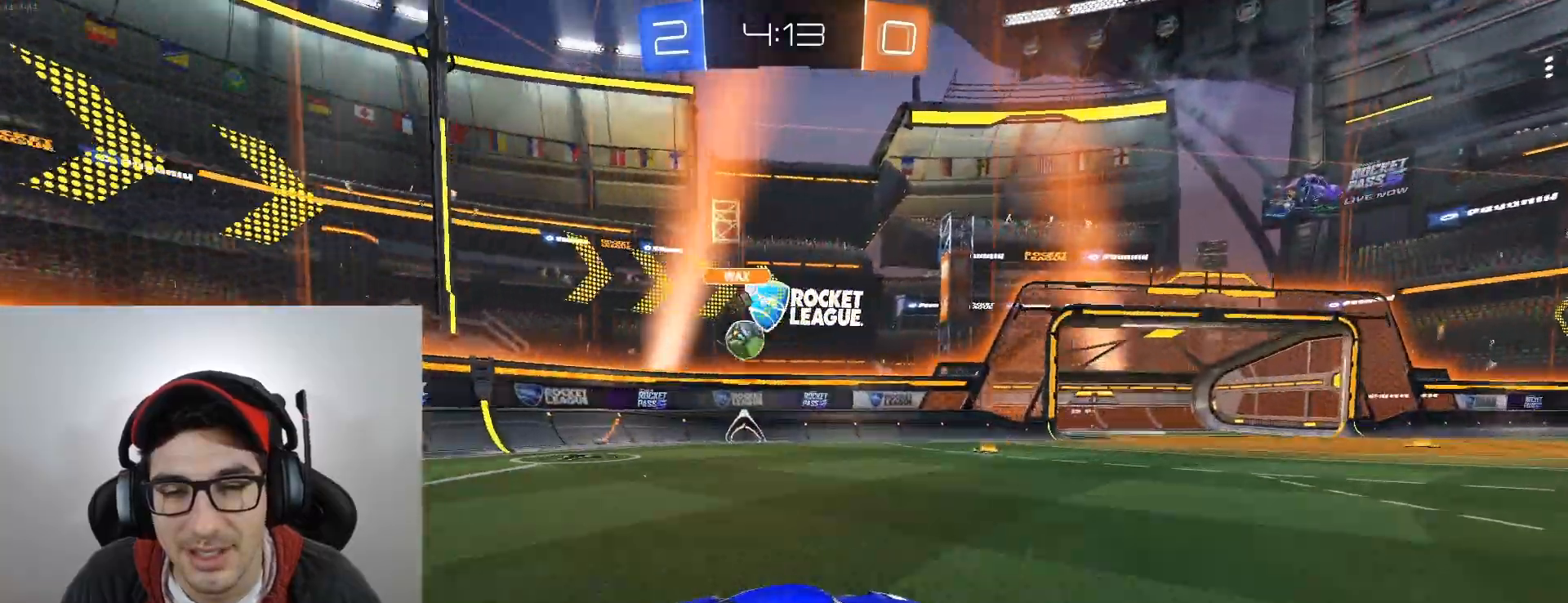
{"buttons": ["R2"], "left_stick": "left", "events": [[166, "DPAD_LEFT", "up"]]}
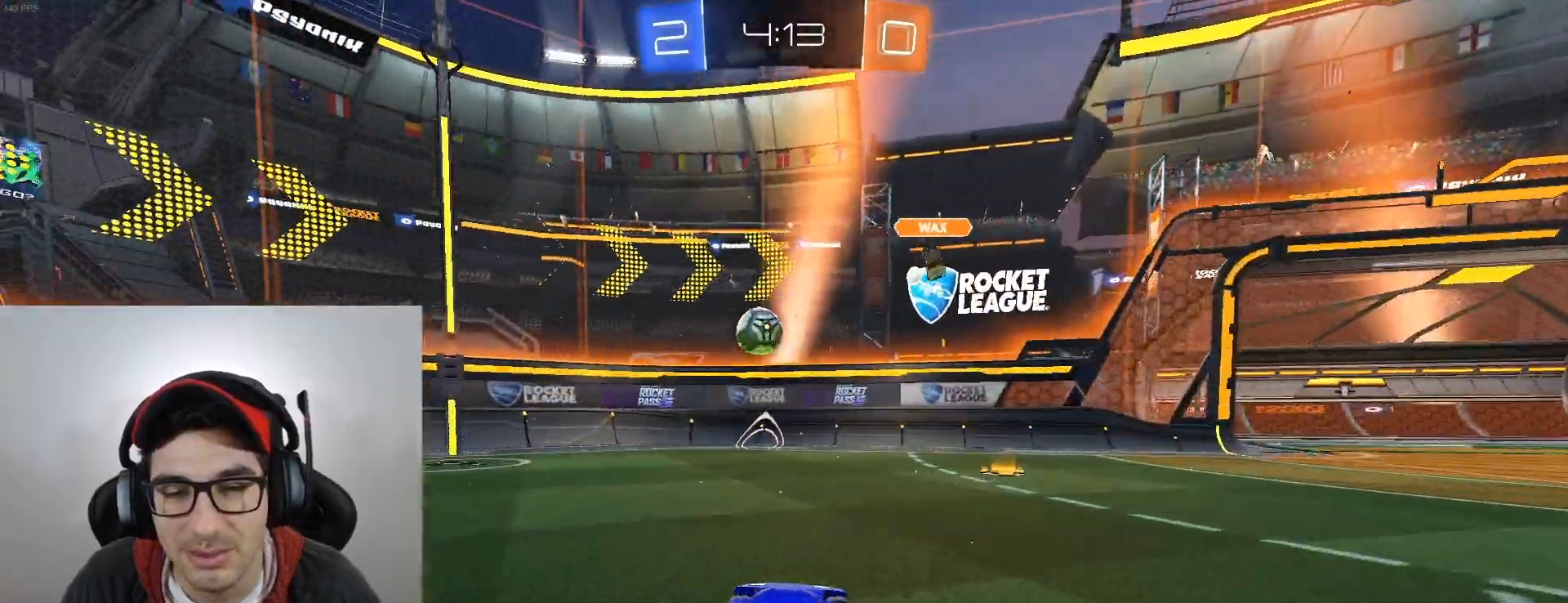
{"buttons": ["R2"], "left_stick": "left", "events": [[167, "left_stick", "right"], [234, "left_stick", "center"], [300, "left_stick", "left"]]}
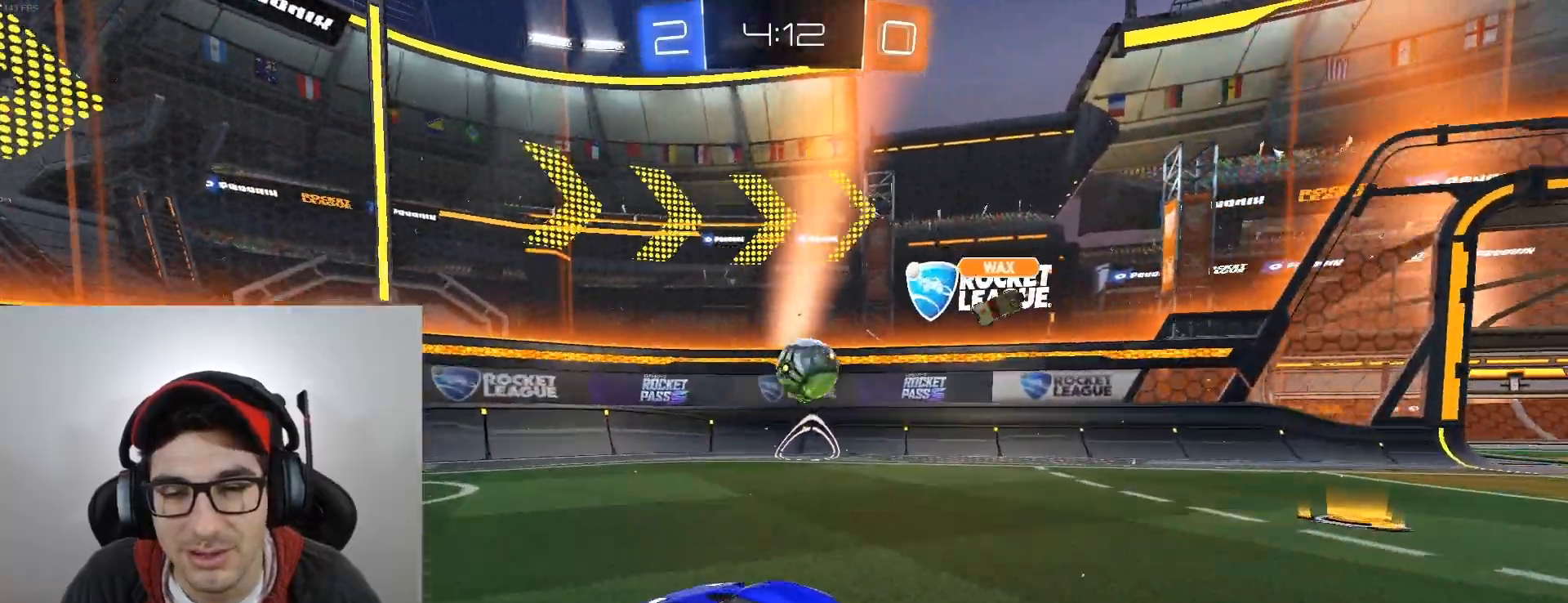
{"buttons": ["R2"], "left_stick": "left", "events": []}
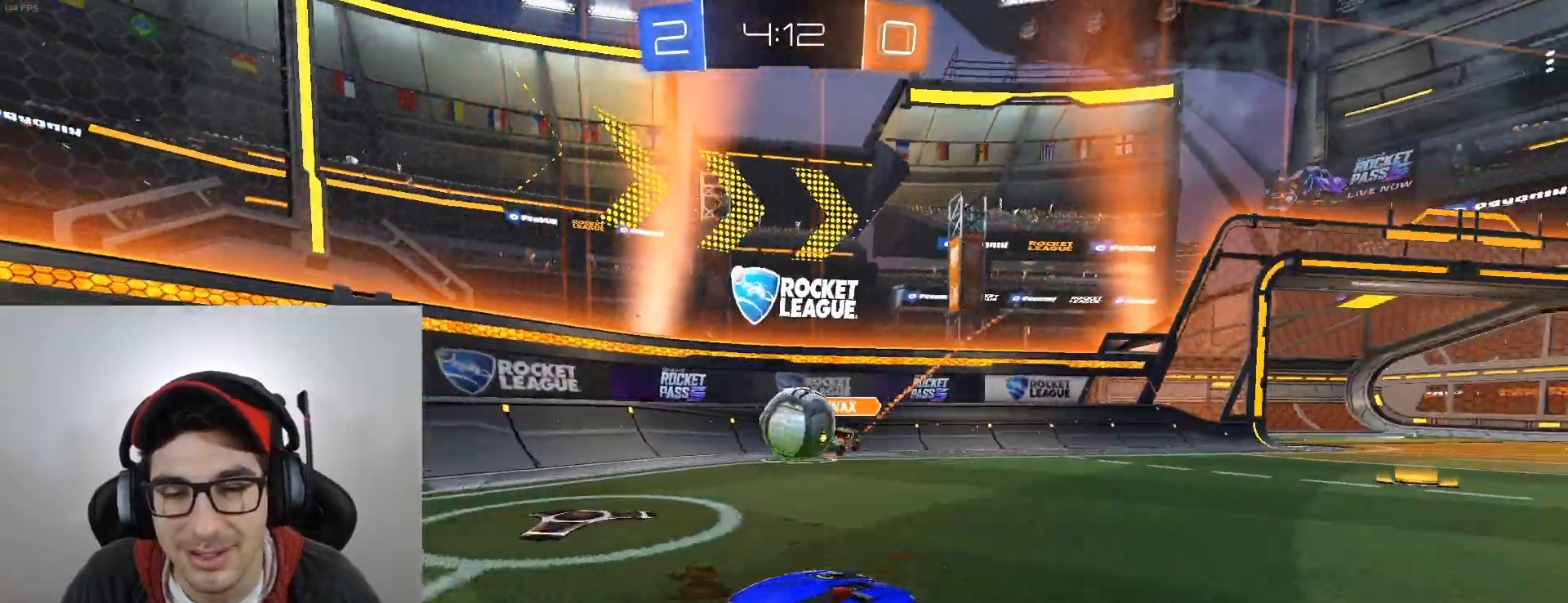
{"buttons": ["B", "R2"], "left_stick": "left", "events": [[267, "X", "down"], [367, "X", "up"], [400, "B", "down"]]}
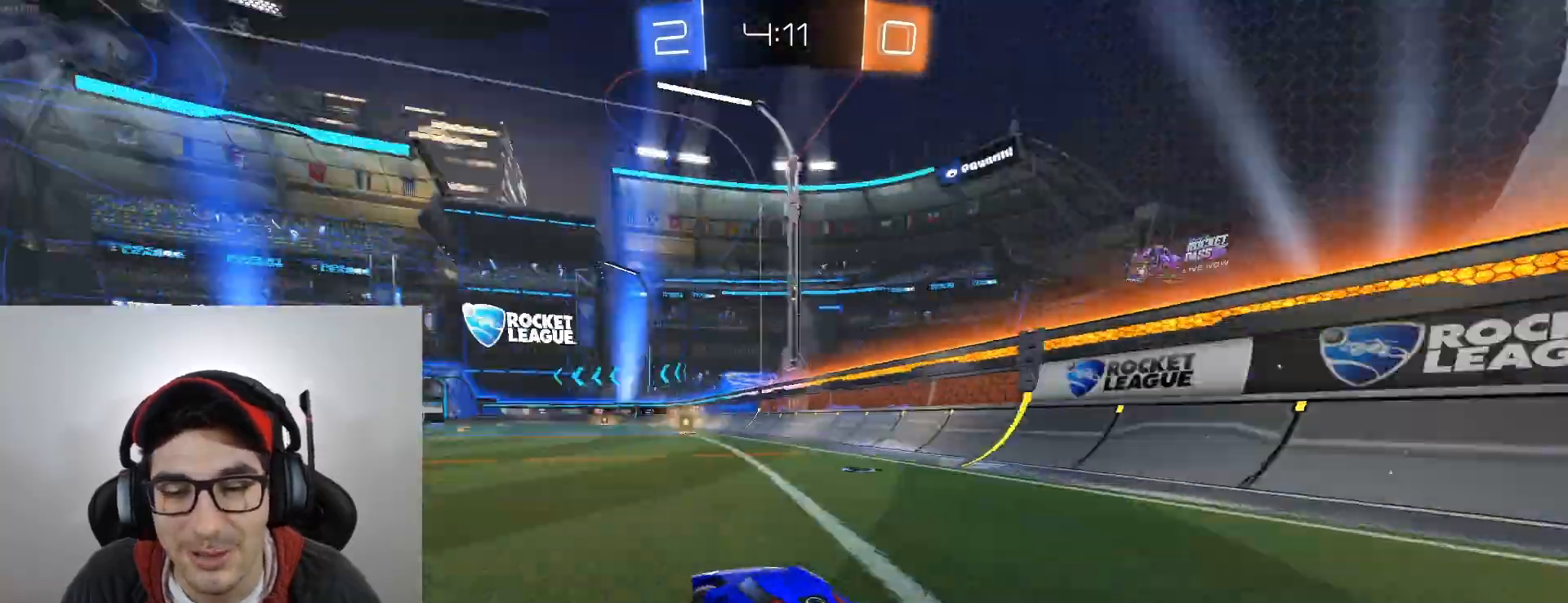
{"buttons": ["B", "R2"], "left_stick": "right", "events": [[33, "left_stick", "center"], [233, "left_stick", "down-right"], [300, "left_stick", "center"], [500, "left_stick", "right"]]}
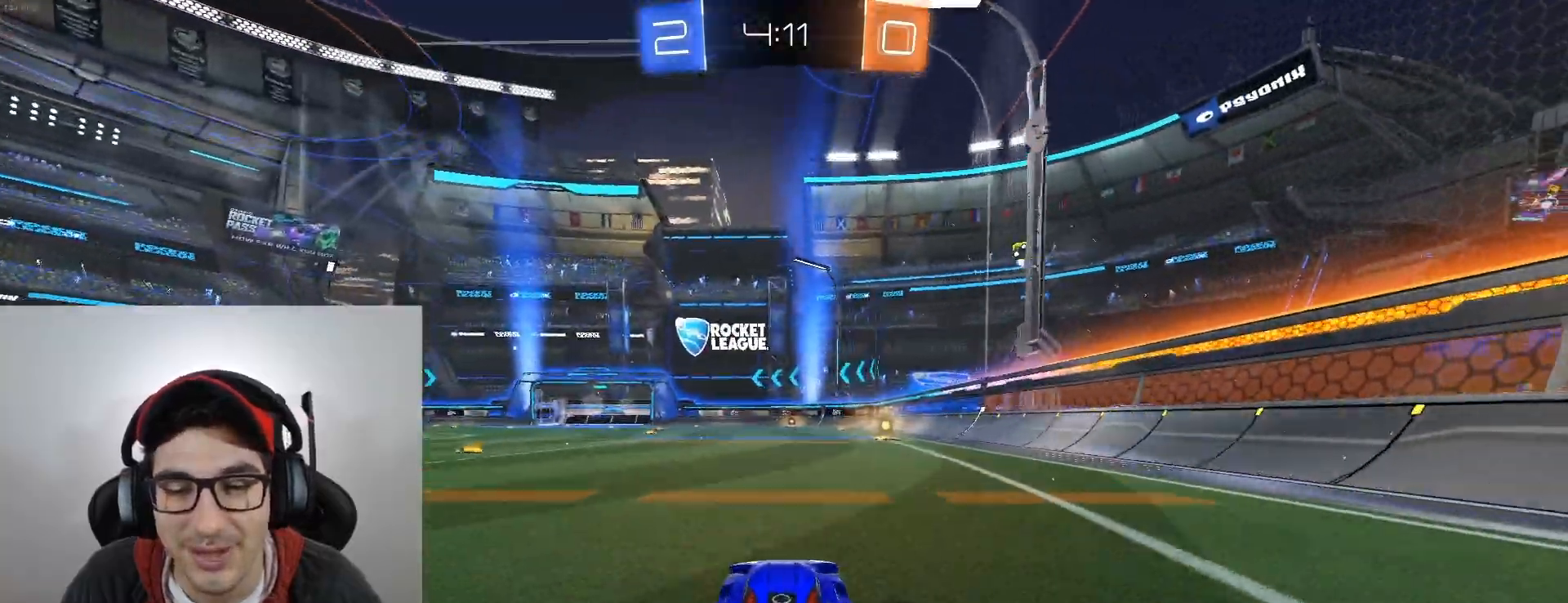
{"buttons": ["B", "X", "R2"], "left_stick": "left", "events": [[134, "left_stick", "center"], [400, "X", "down"], [434, "left_stick", "left"]]}
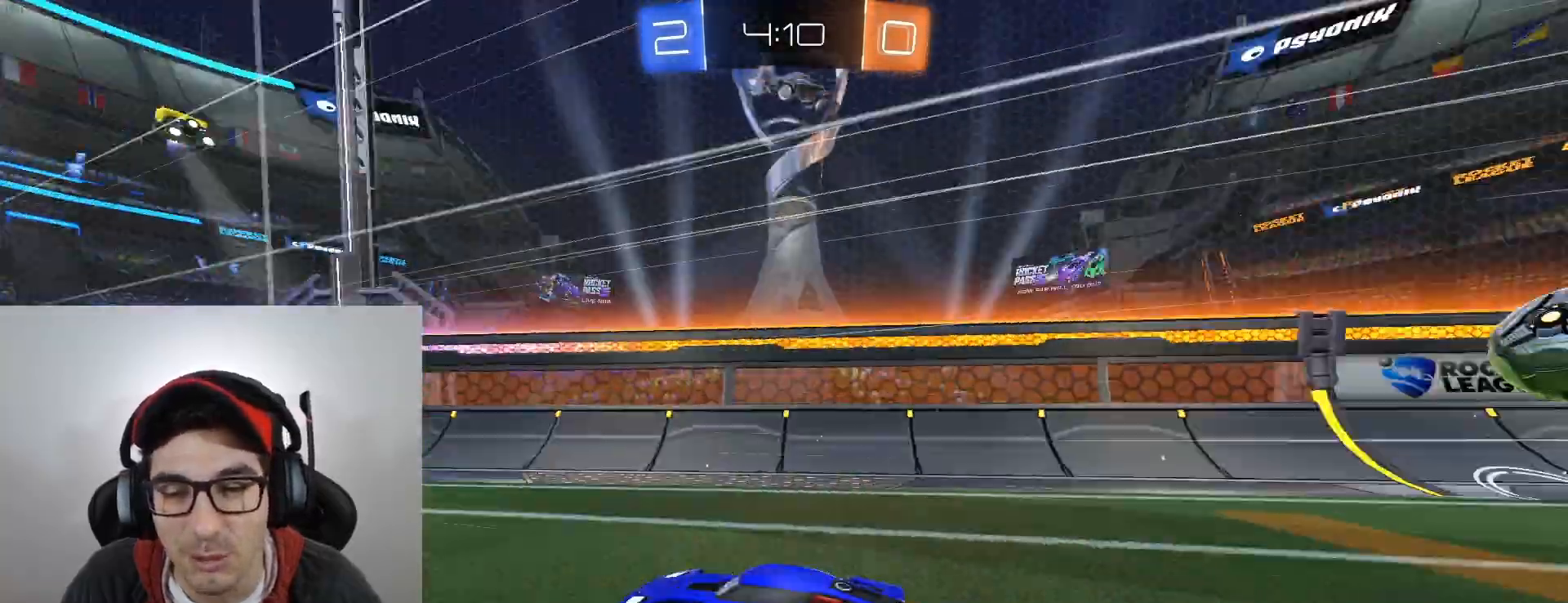
{"buttons": ["R2"], "left_stick": "center", "events": [[33, "X", "up"], [33, "left_stick", "center"], [66, "B", "up"]]}
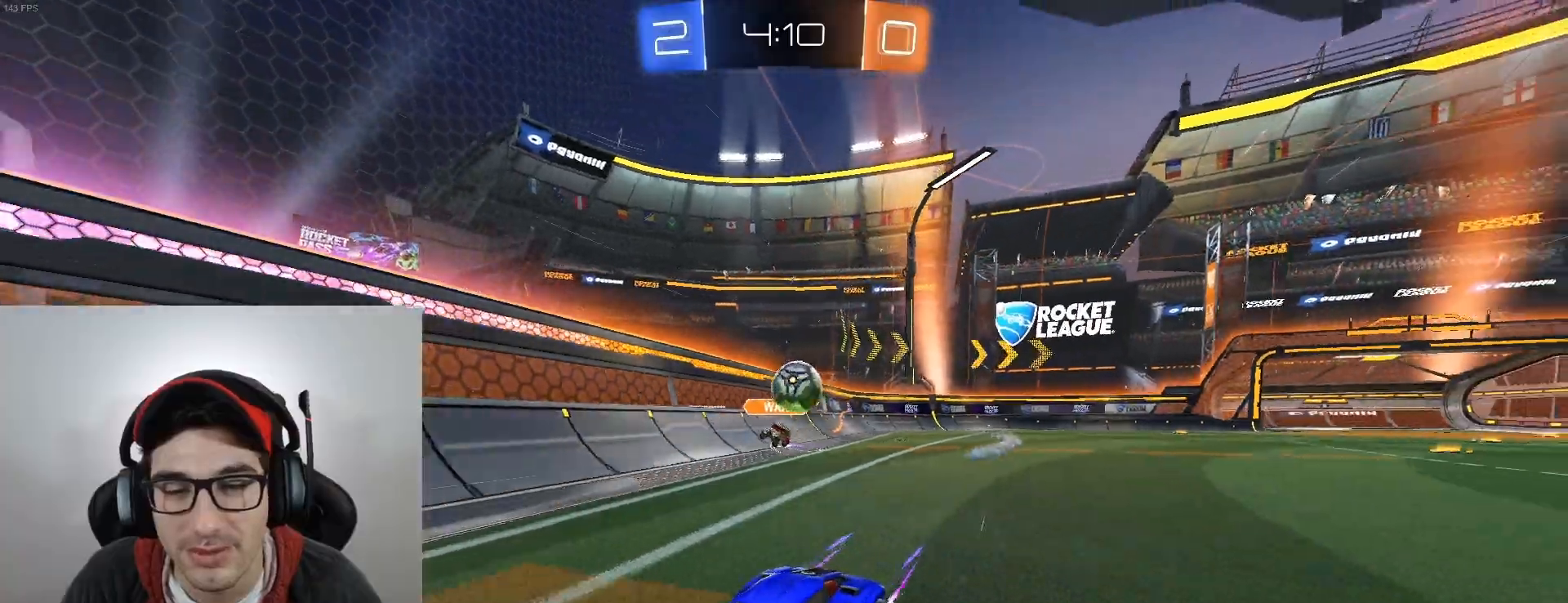
{"buttons": ["R2"], "left_stick": "center", "events": [[100, "left_stick", "right"], [267, "left_stick", "left"], [400, "left_stick", "right"], [467, "left_stick", "center"]]}
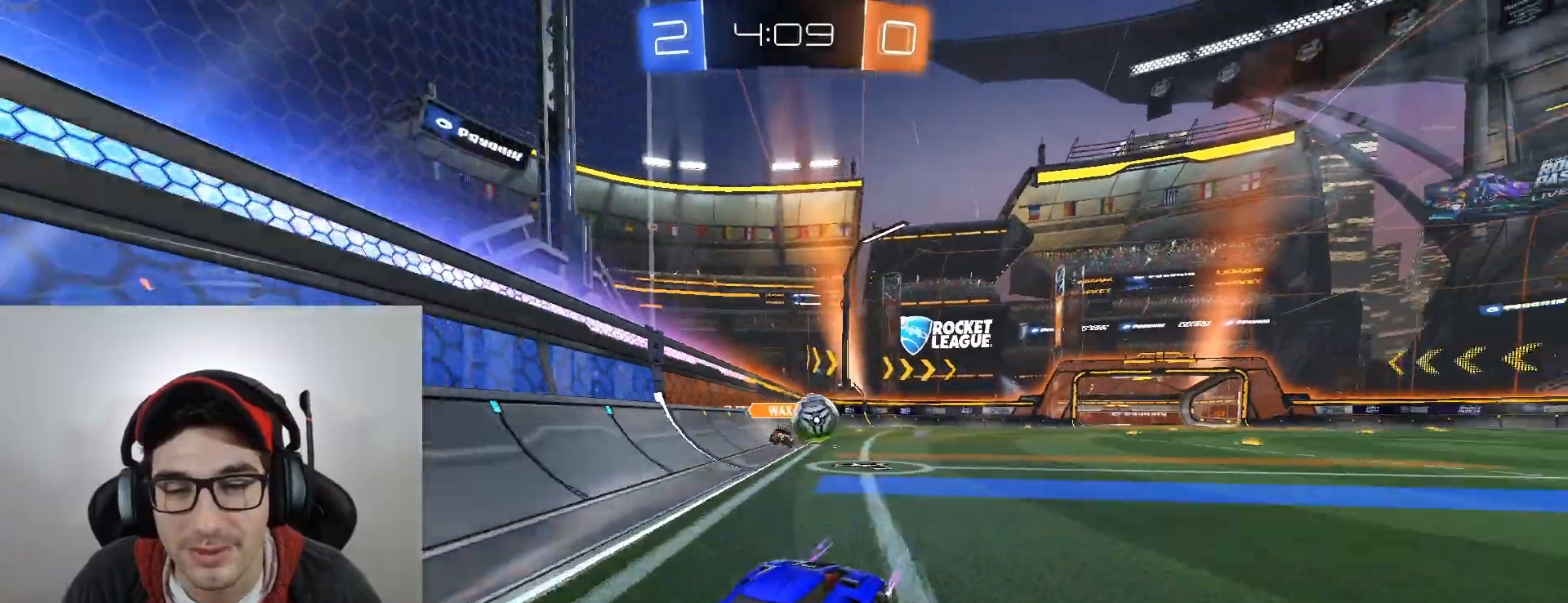
{"buttons": ["B", "R2"], "left_stick": "left", "events": [[66, "left_stick", "left"], [133, "DPAD_LEFT", "down"], [266, "DPAD_LEFT", "up"], [367, "B", "down"]]}
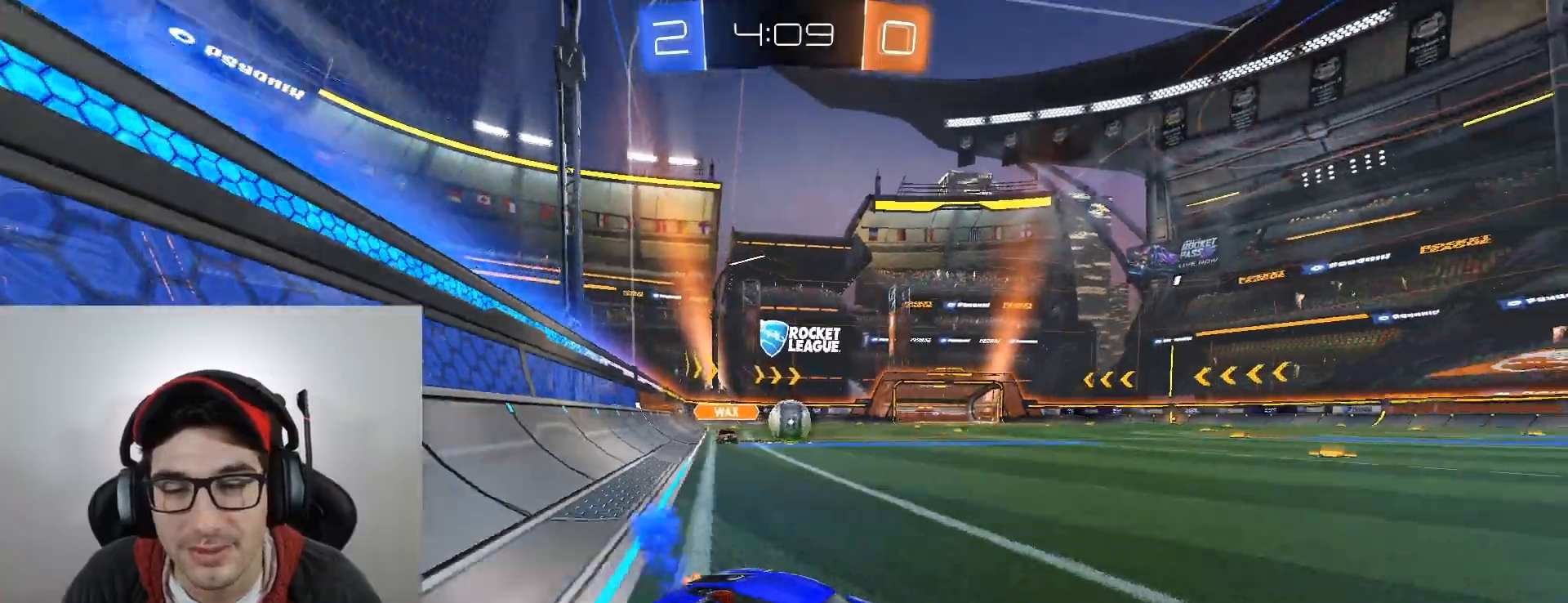
{"buttons": ["L2"], "left_stick": "down-right", "events": [[67, "B", "up"], [67, "DPAD_LEFT", "down"], [100, "DPAD_LEFT", "up"], [400, "left_stick", "down-right"], [434, "R2", "up"], [467, "L2", "down"]]}
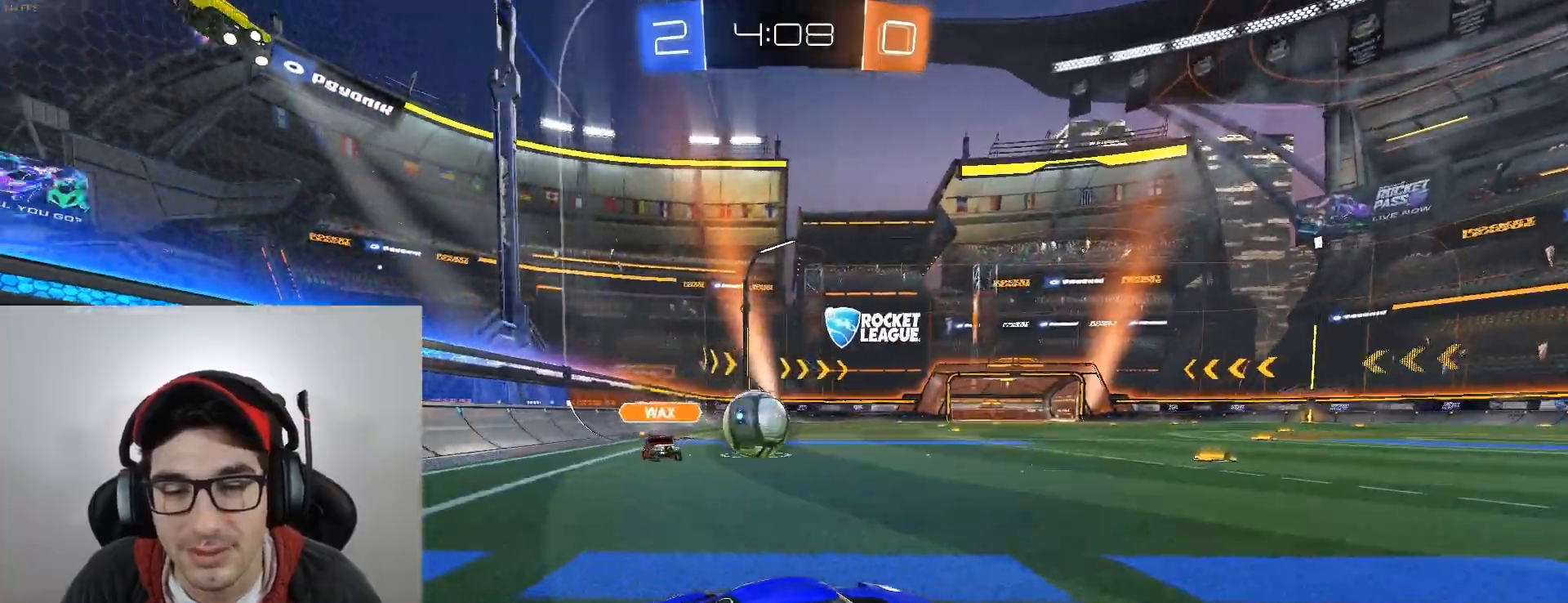
{"buttons": ["R2"], "left_stick": "left", "events": [[33, "L2", "up"], [33, "R2", "down"], [333, "left_stick", "left"]]}
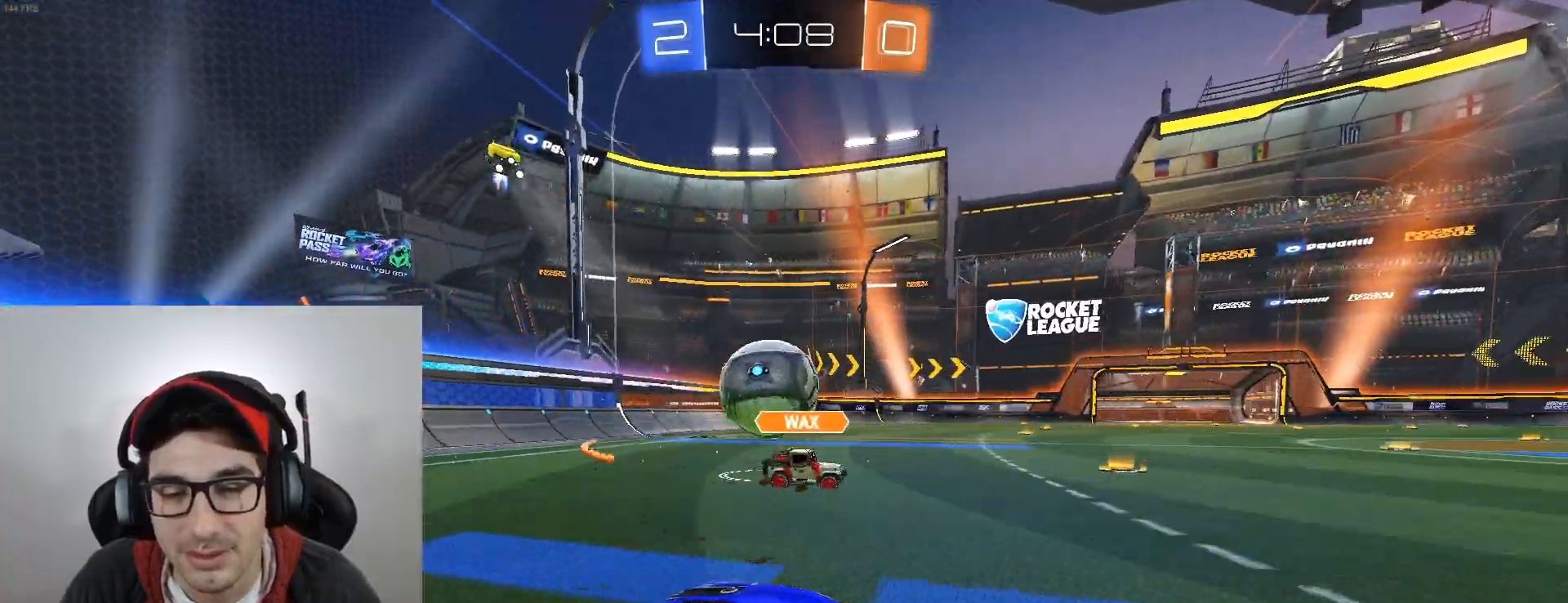
{"buttons": ["R2"], "left_stick": "down-right", "events": [[33, "L2", "down"], [33, "R2", "up"], [234, "L2", "up"], [234, "R2", "down"], [267, "left_stick", "down-right"]]}
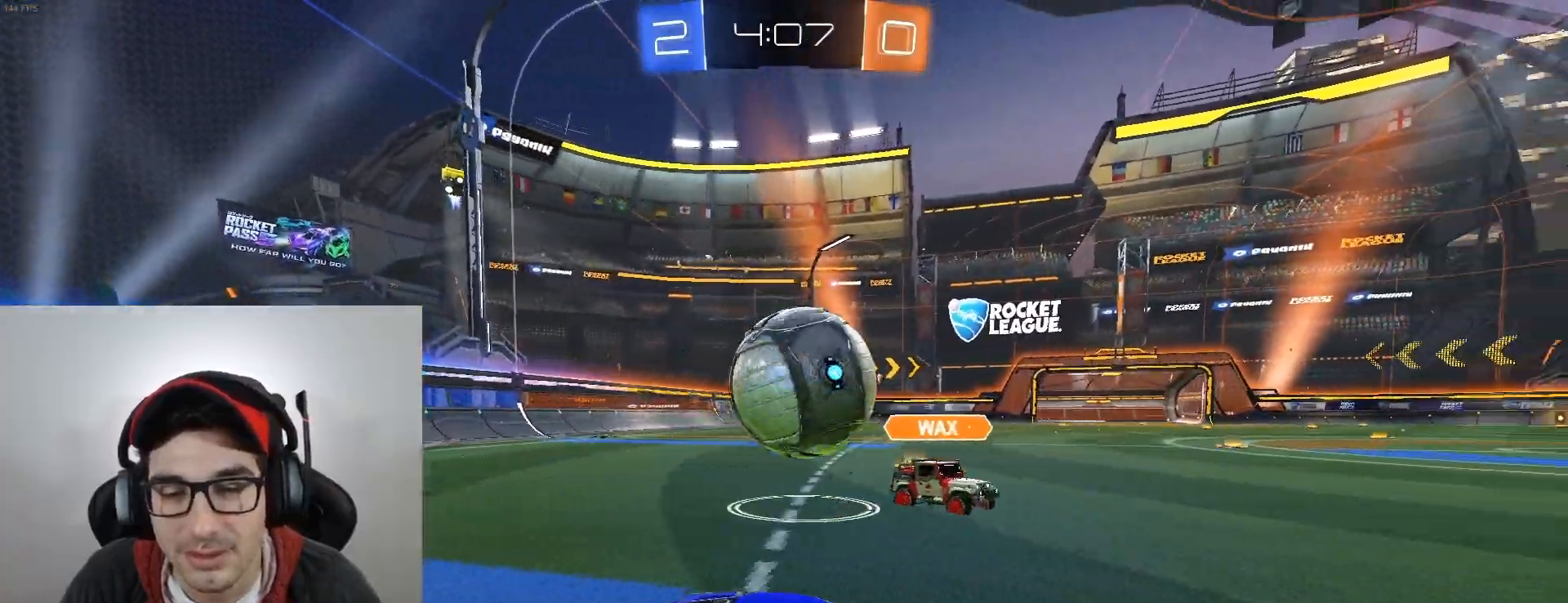
{"buttons": ["R2"], "left_stick": "left", "events": [[433, "left_stick", "left"]]}
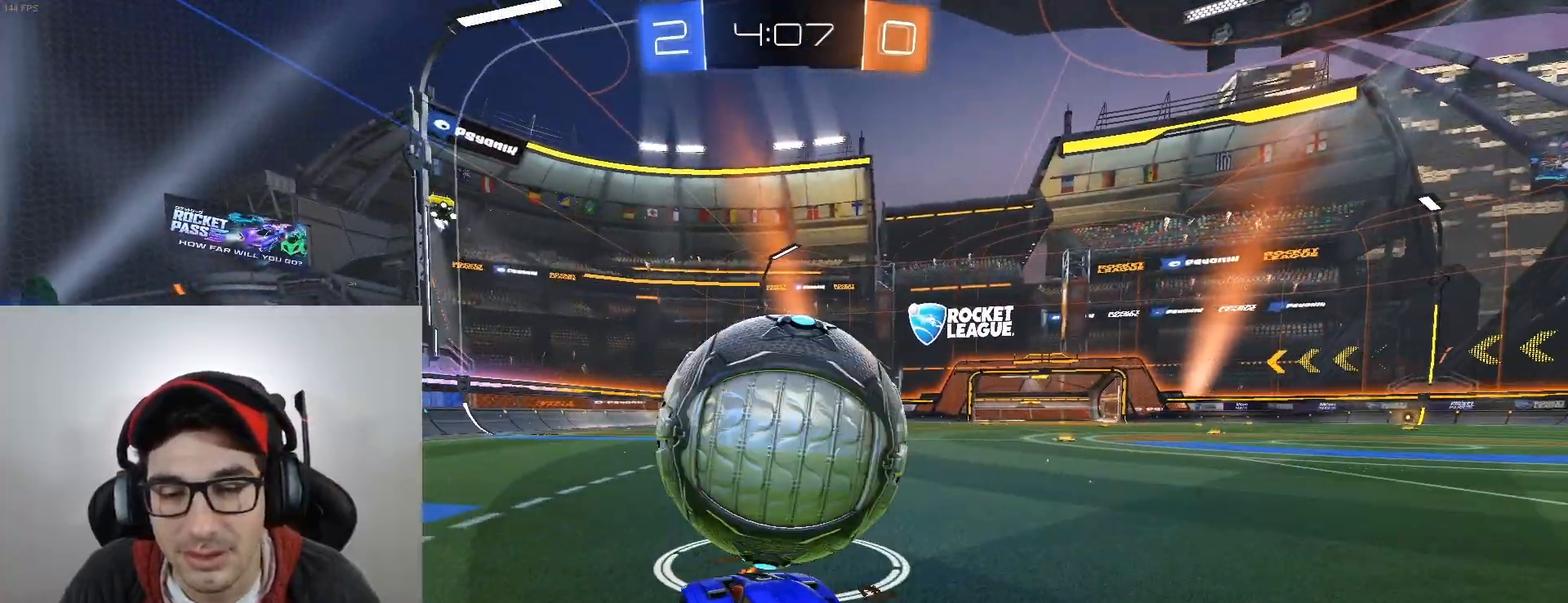
{"buttons": ["A"], "left_stick": "down", "events": [[33, "R2", "up"], [33, "left_stick", "down-right"], [100, "R2", "down"], [100, "left_stick", "center"], [300, "left_stick", "left"], [334, "R2", "up"], [501, "A", "down"], [501, "left_stick", "down"]]}
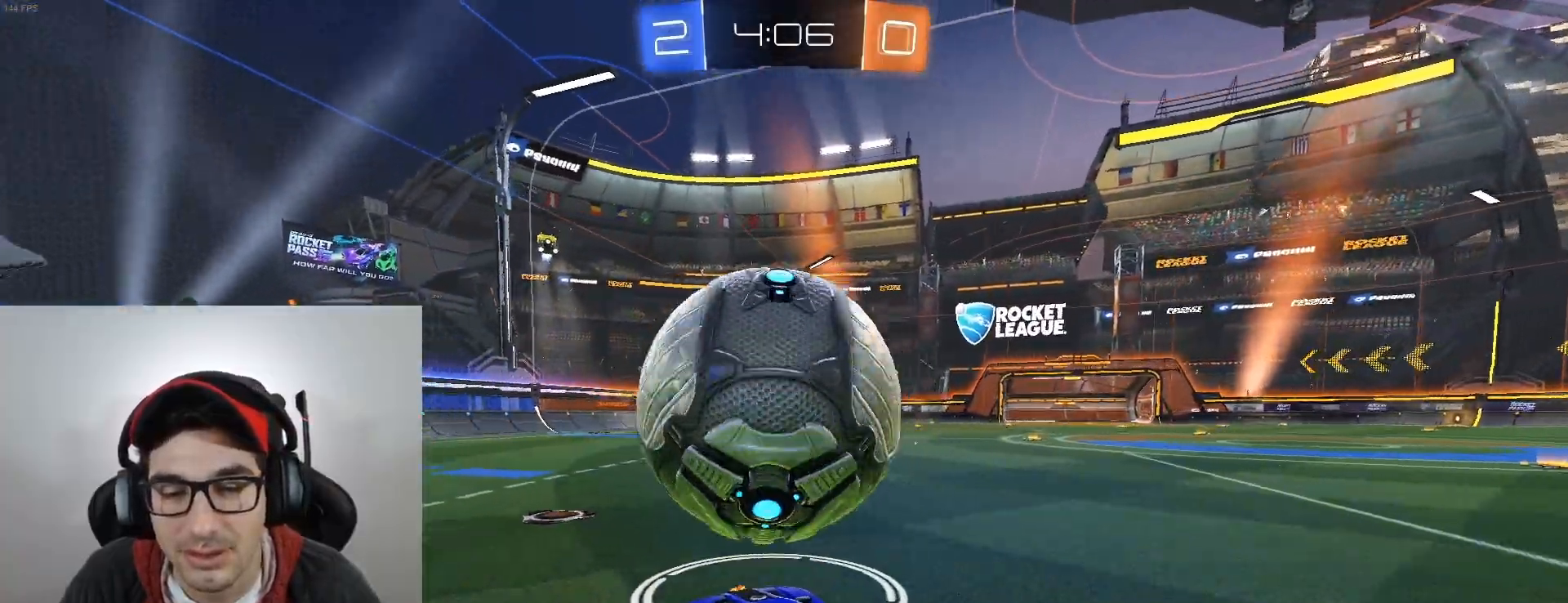
{"buttons": ["B", "L1", "R2"], "left_stick": "up-right", "events": [[133, "A", "up"], [200, "A", "down"], [367, "A", "up"], [367, "R2", "down"], [433, "L1", "down"], [433, "left_stick", "up-right"], [500, "B", "down"]]}
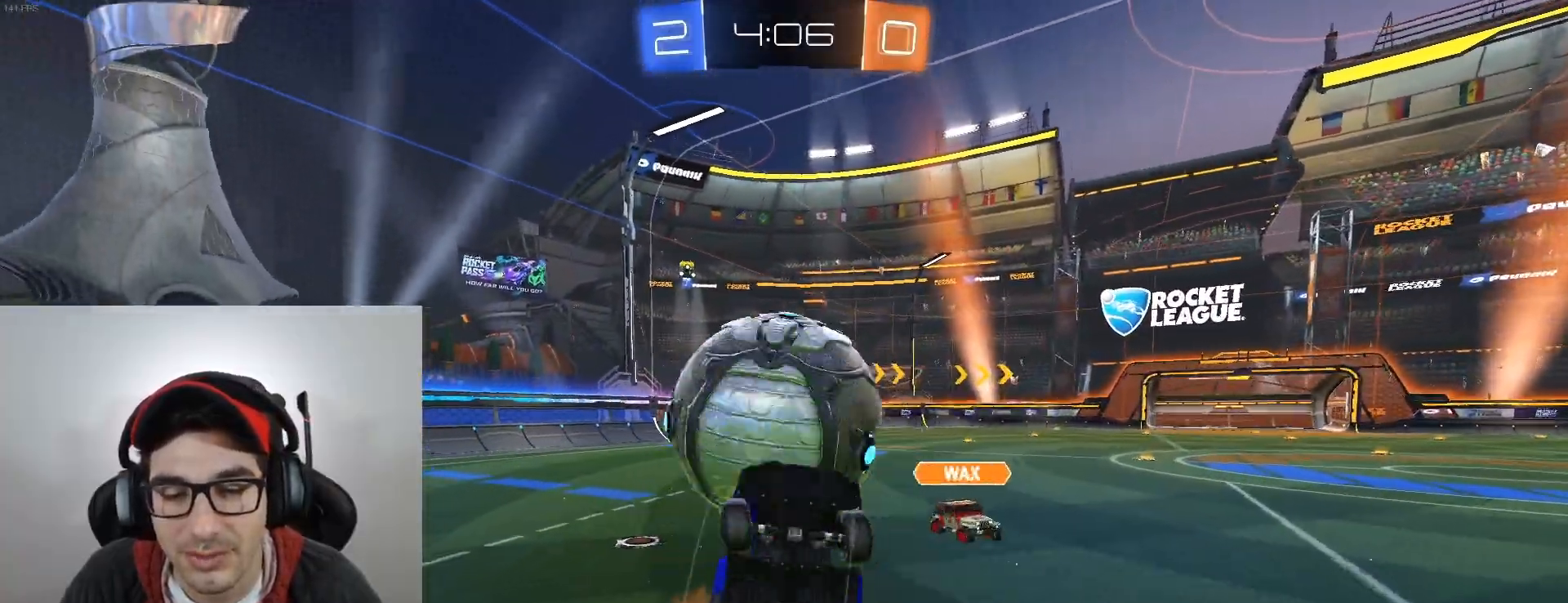
{"buttons": ["B", "R2"], "left_stick": "up", "events": [[33, "left_stick", "up"], [501, "L1", "up"]]}
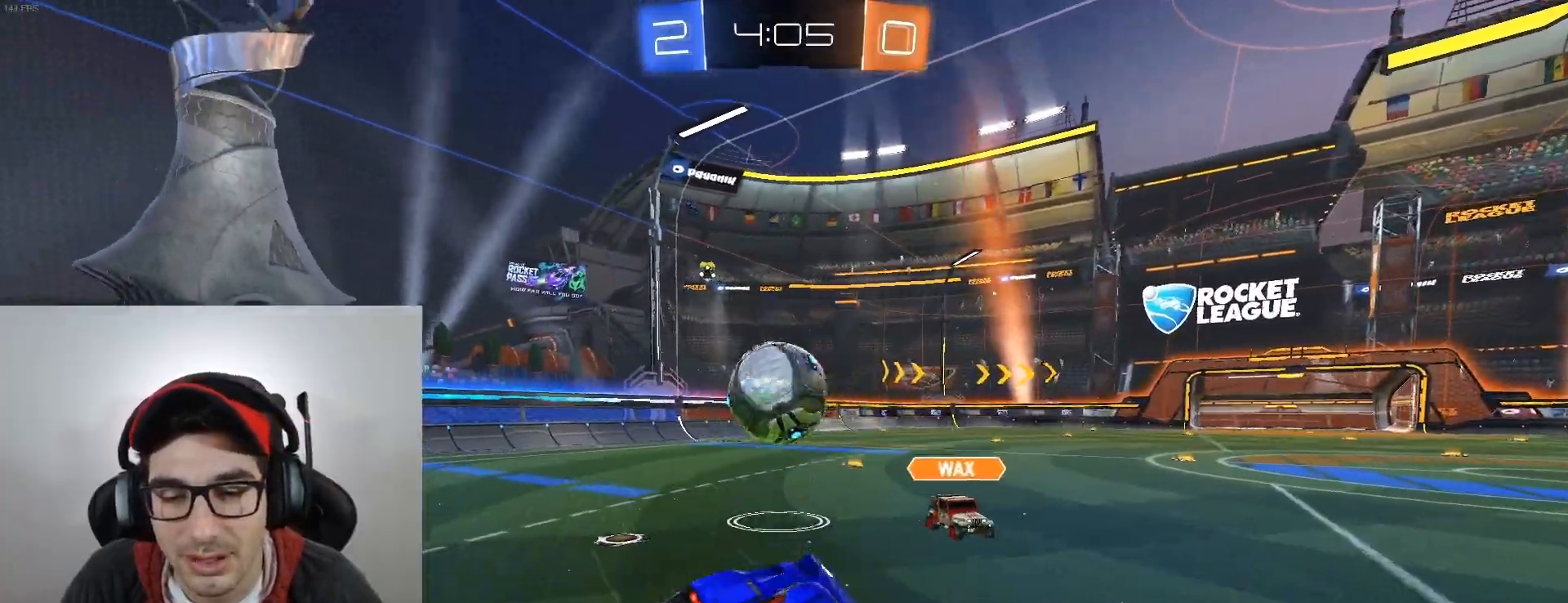
{"buttons": ["B", "R2"], "left_stick": "left", "events": [[166, "left_stick", "center"], [233, "left_stick", "left"]]}
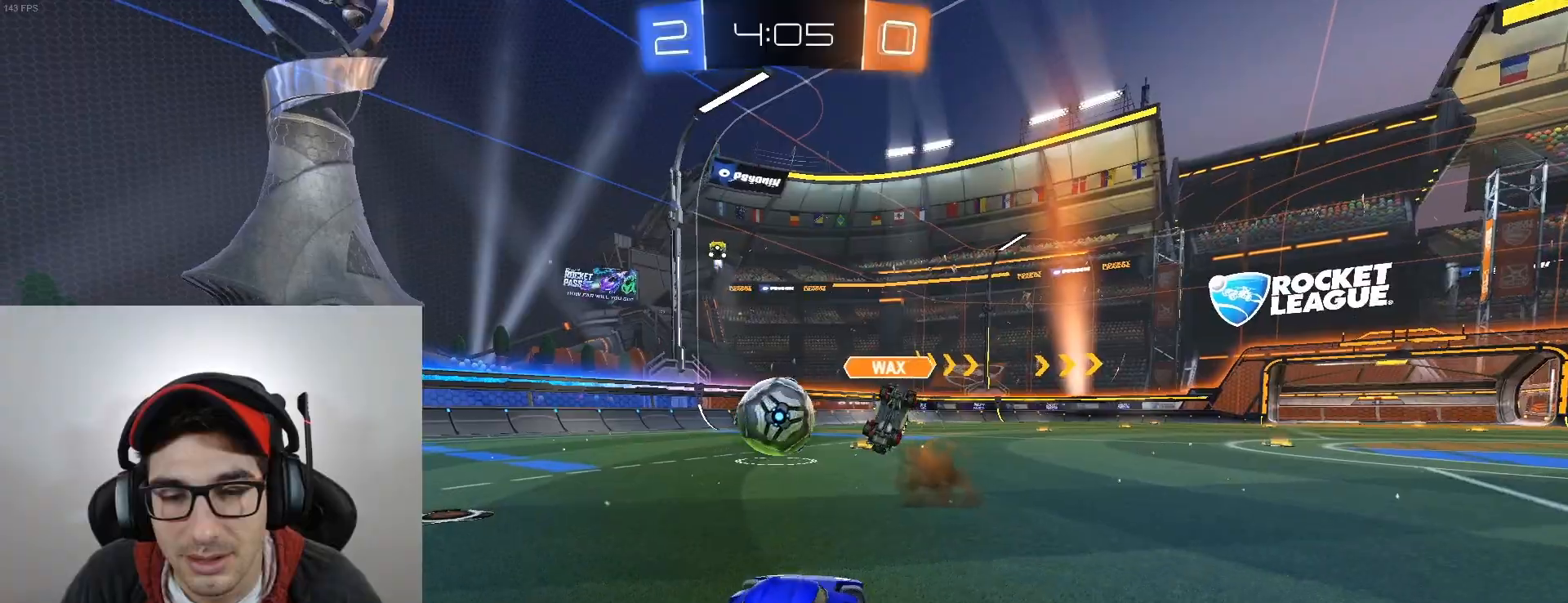
{"buttons": ["B", "R2"], "left_stick": "center", "events": [[100, "left_stick", "down-right"], [167, "left_stick", "center"], [234, "X", "down"], [367, "X", "up"]]}
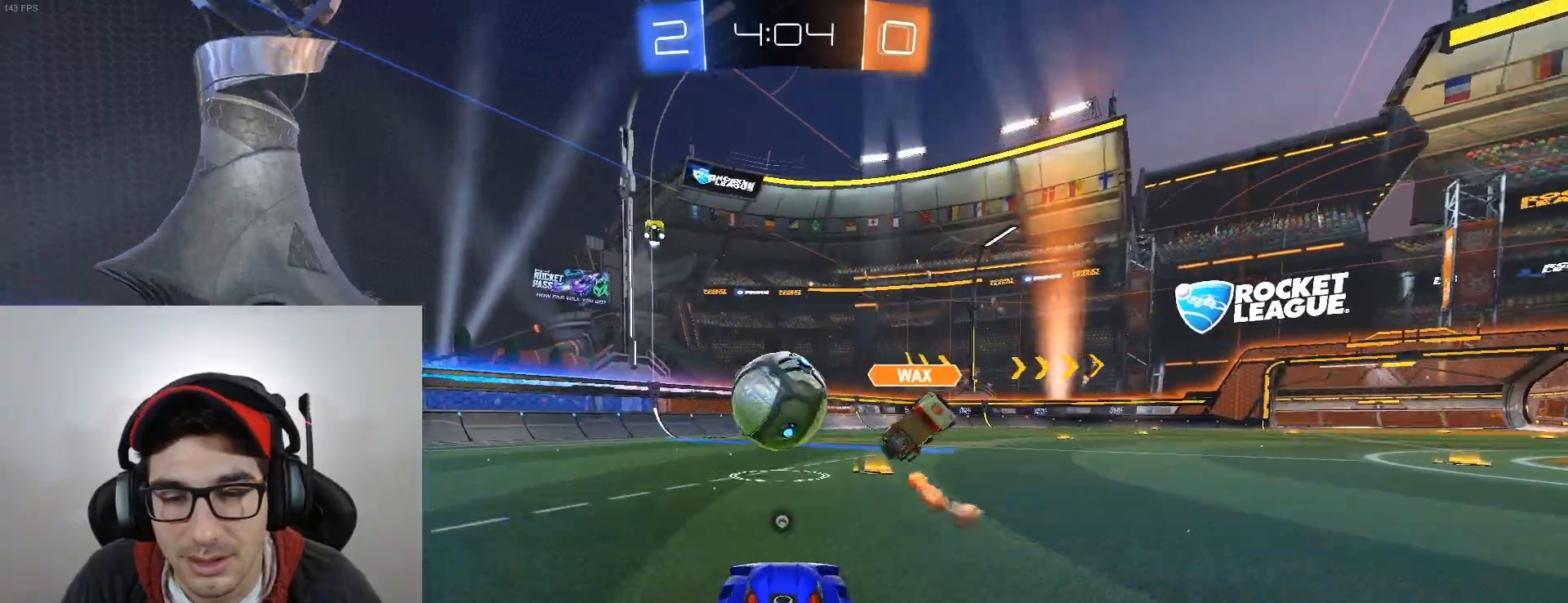
{"buttons": ["B", "R2"], "left_stick": "center", "events": [[100, "left_stick", "left"], [200, "left_stick", "center"], [333, "left_stick", "down-right"], [500, "left_stick", "center"]]}